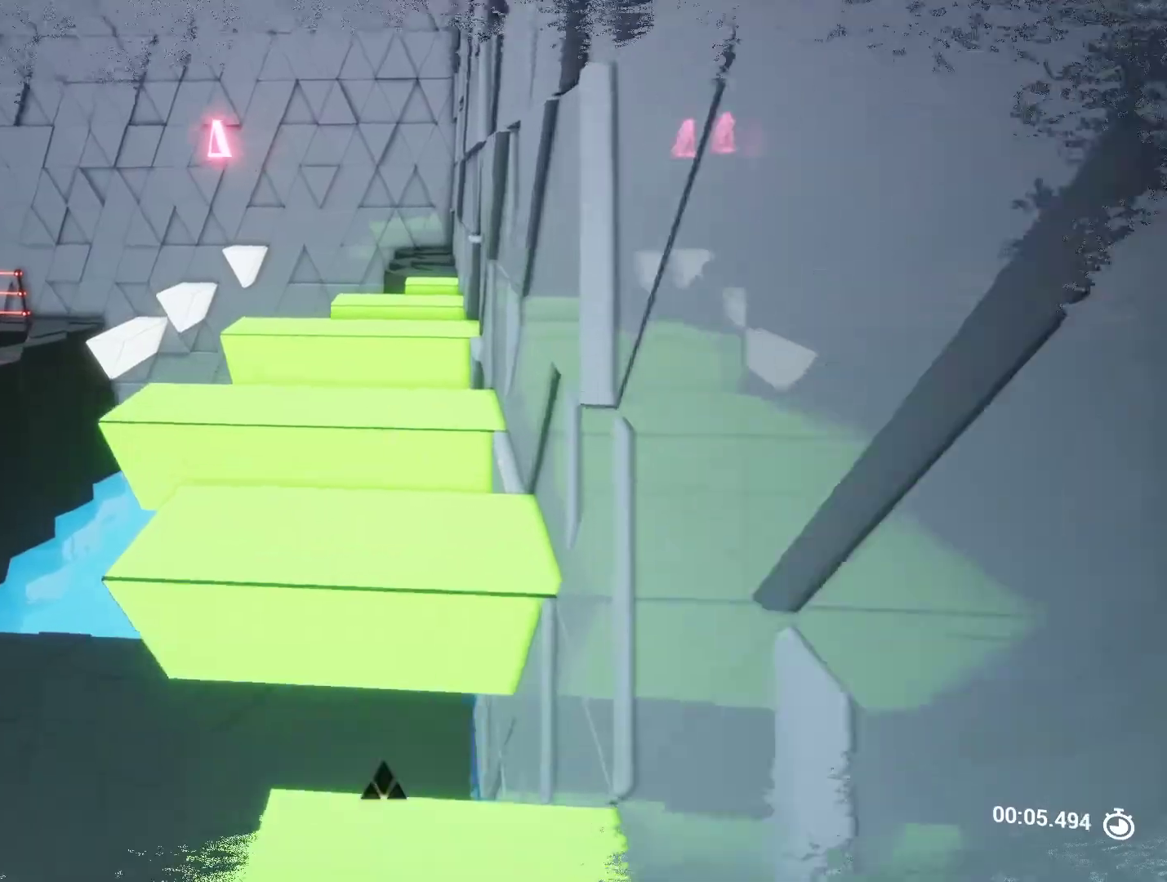
Gameplay with keyboard and mouse; each line is a JSON object with the keys held at the frame after it. "events" lists presses ("down") and releases ("up") of "a", "ctrl", "d", "e", "q", "r", "s", "shift", "space" and "w" between this image and that frame as [ms after this image, input, new state], when the widget could be followed in between. No other keys are recorded. Mouse buttons are not recorded. Not read: mouse_move.
{"keys": ["a", "s"], "events": [[217, "space", "down"], [267, "space", "up"], [267, "w", "up"], [417, "s", "down"], [467, "a", "down"]]}
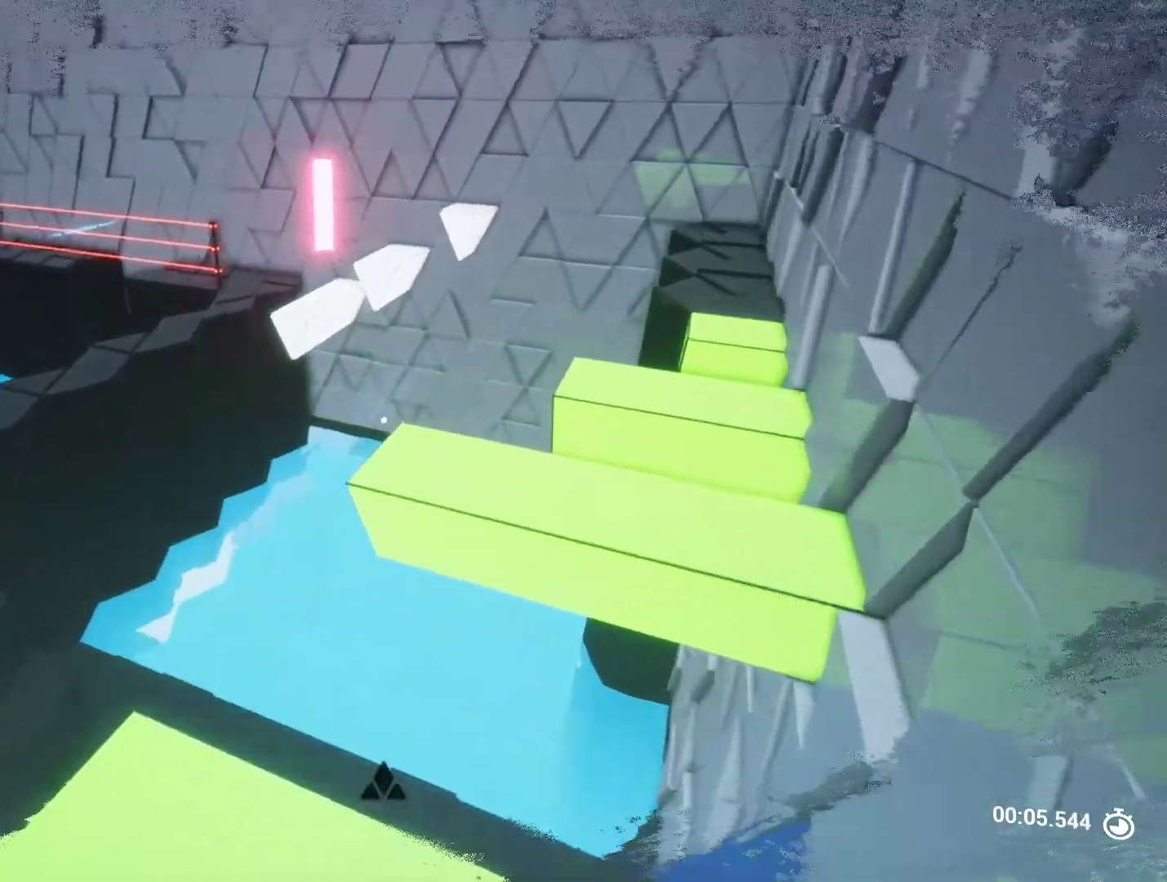
{"keys": ["space", "w"], "events": [[150, "a", "up"], [200, "s", "up"], [333, "w", "down"], [433, "space", "down"]]}
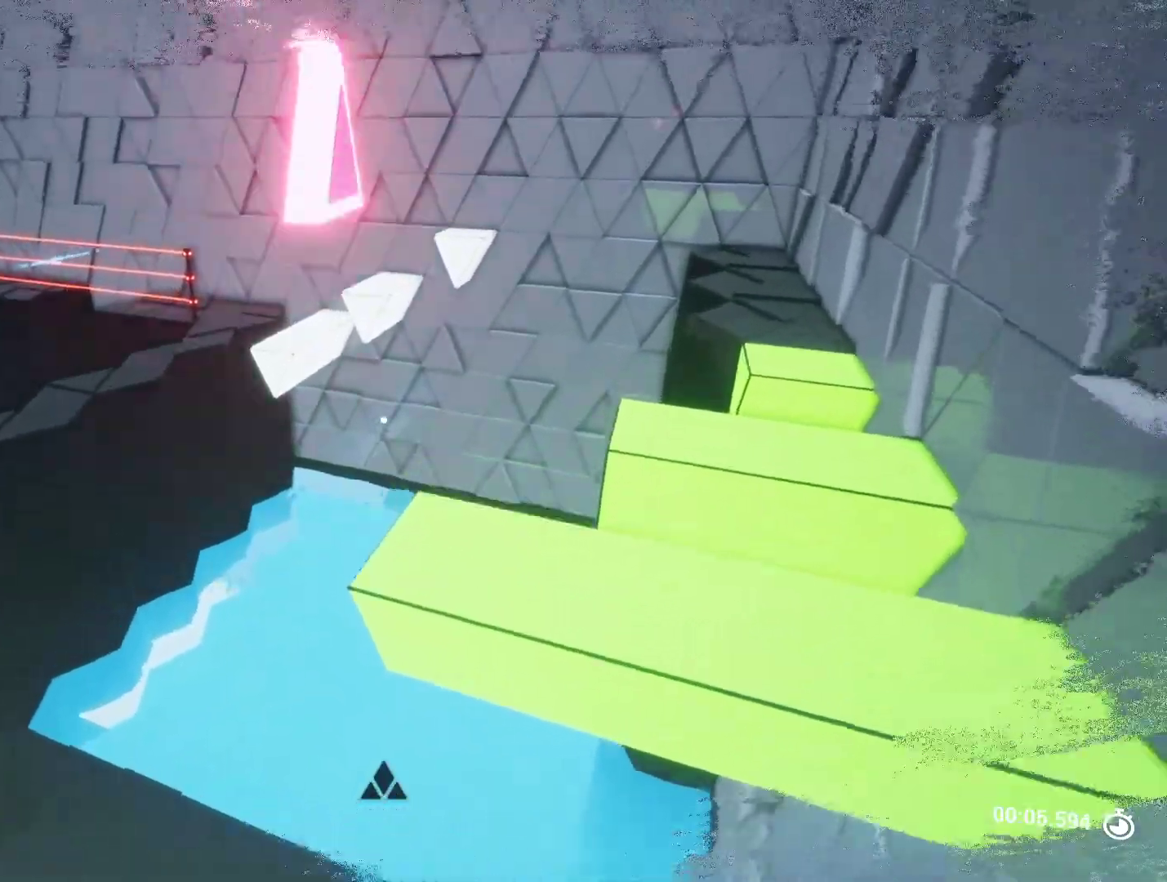
{"keys": ["s"], "events": [[117, "space", "up"], [167, "w", "up"], [250, "s", "down"], [300, "d", "down"], [400, "d", "up"]]}
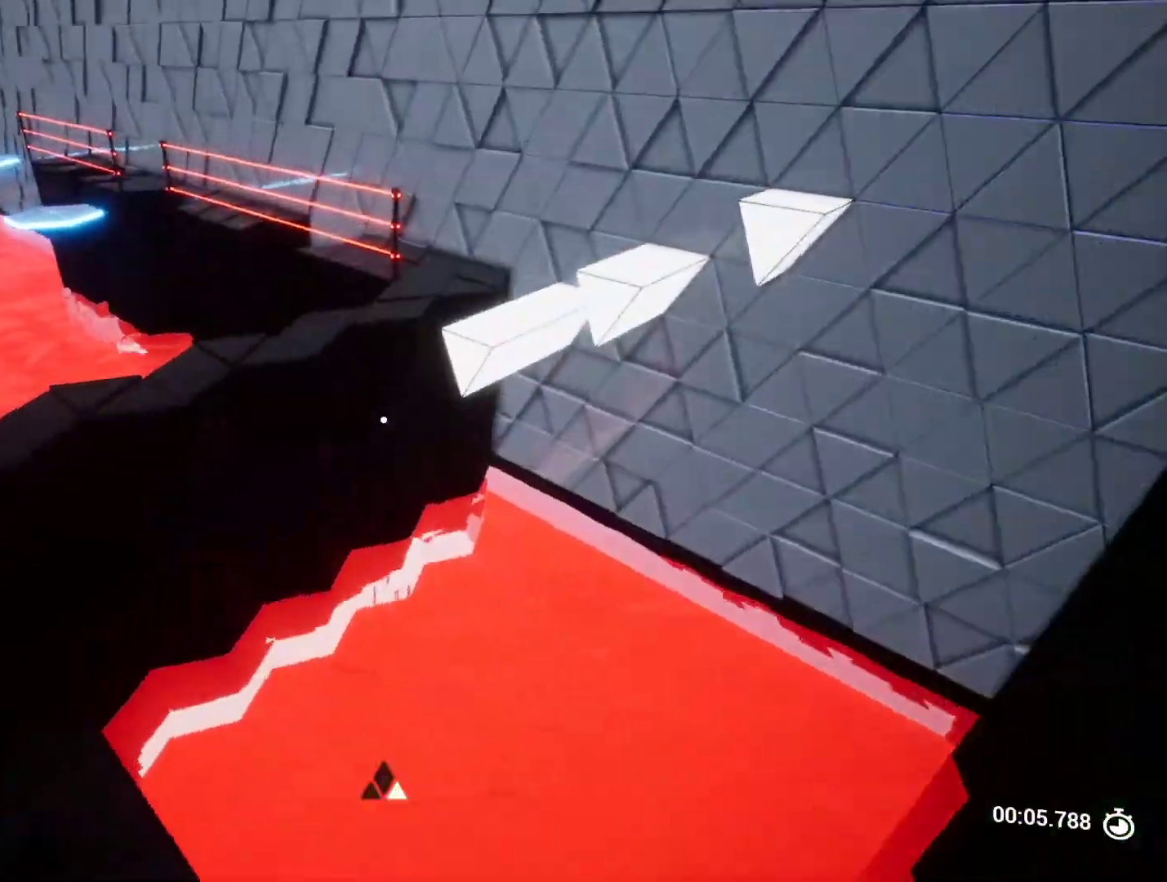
{"keys": ["w"], "events": [[50, "a", "down"], [50, "s", "up"], [83, "a", "up"], [183, "w", "down"]]}
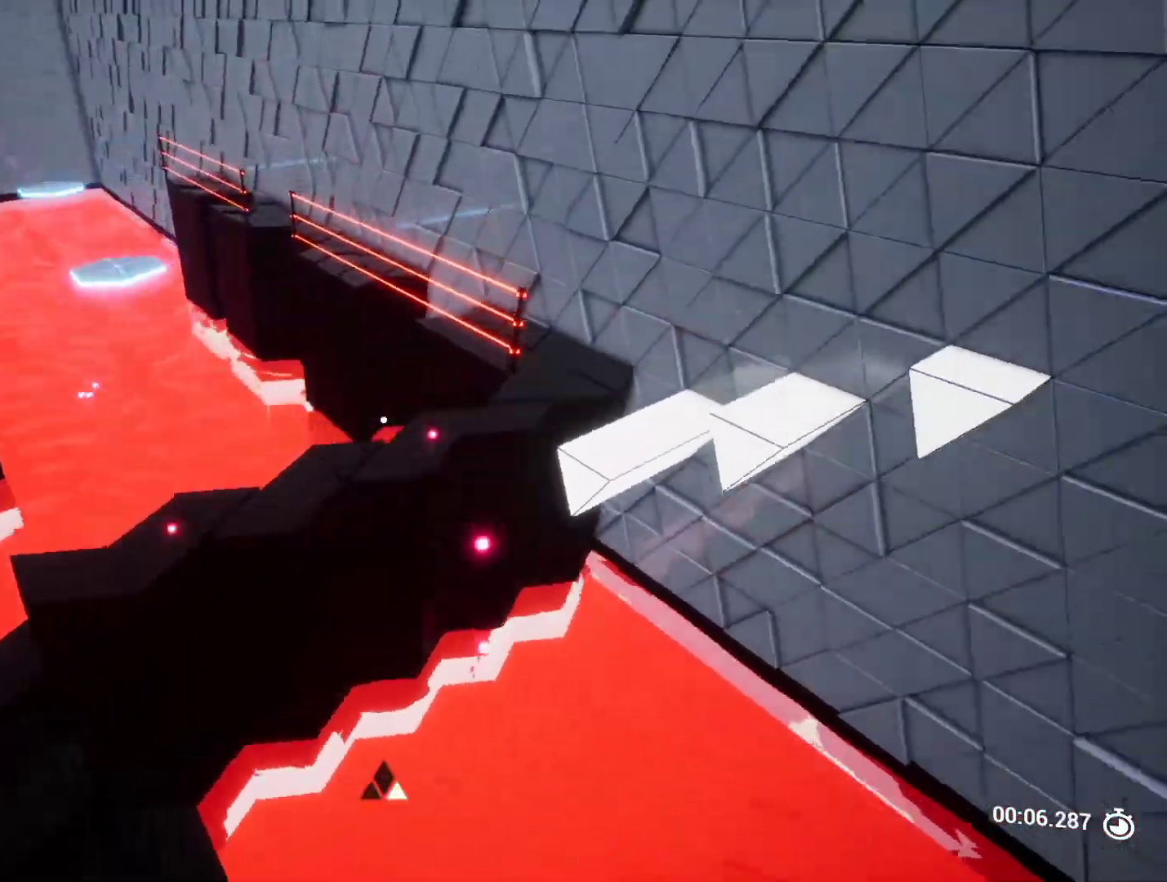
{"keys": ["w"], "events": []}
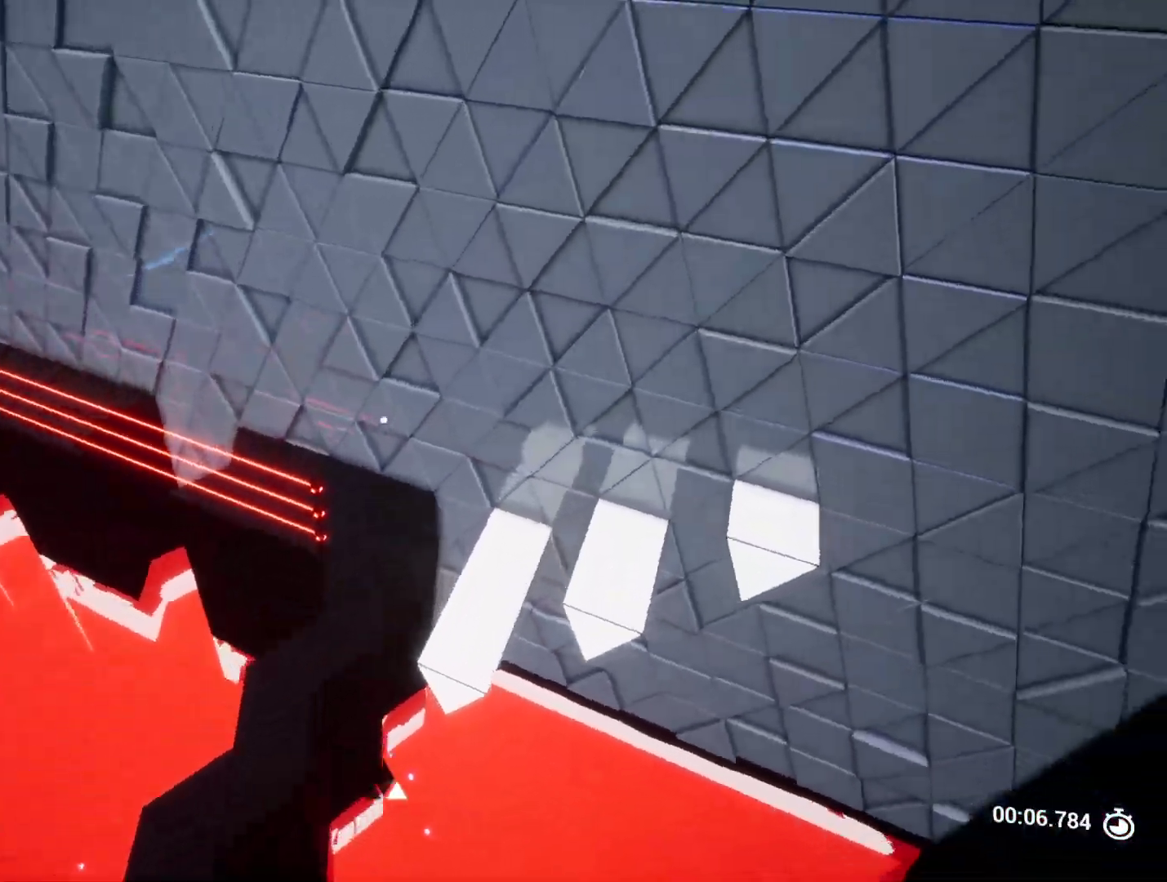
{"keys": ["a", "w"], "events": [[17, "d", "down"], [117, "d", "up"], [483, "a", "down"]]}
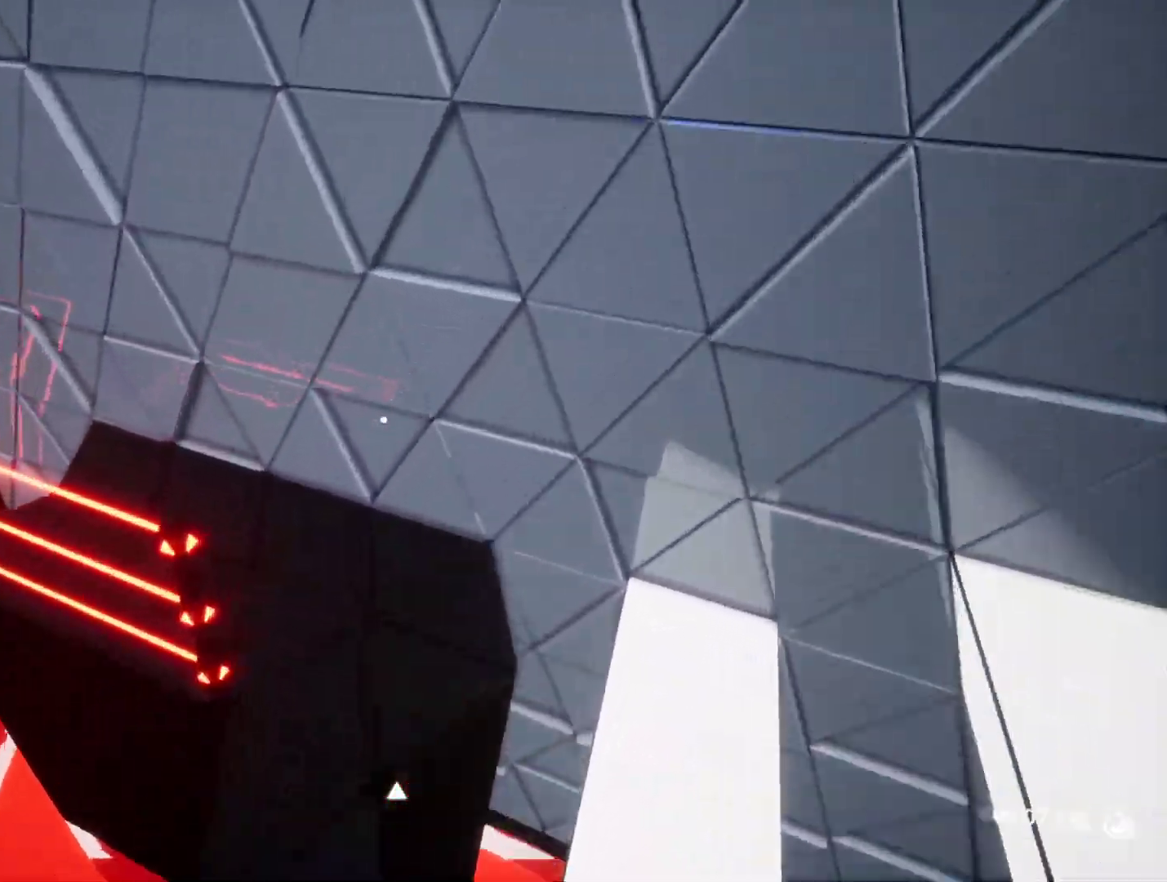
{"keys": ["w"], "events": [[83, "a", "up"], [183, "d", "down"], [317, "d", "up"]]}
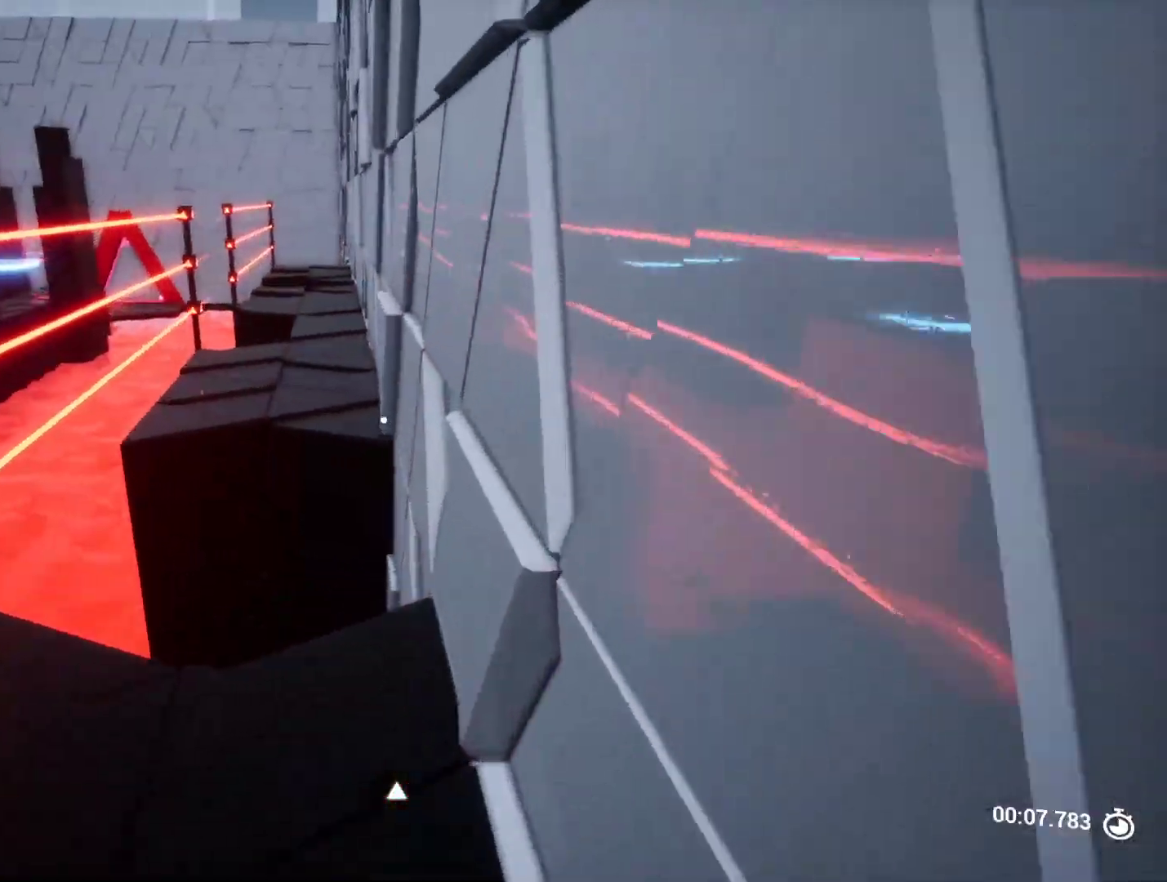
{"keys": ["w"], "events": [[67, "space", "down"], [283, "space", "up"]]}
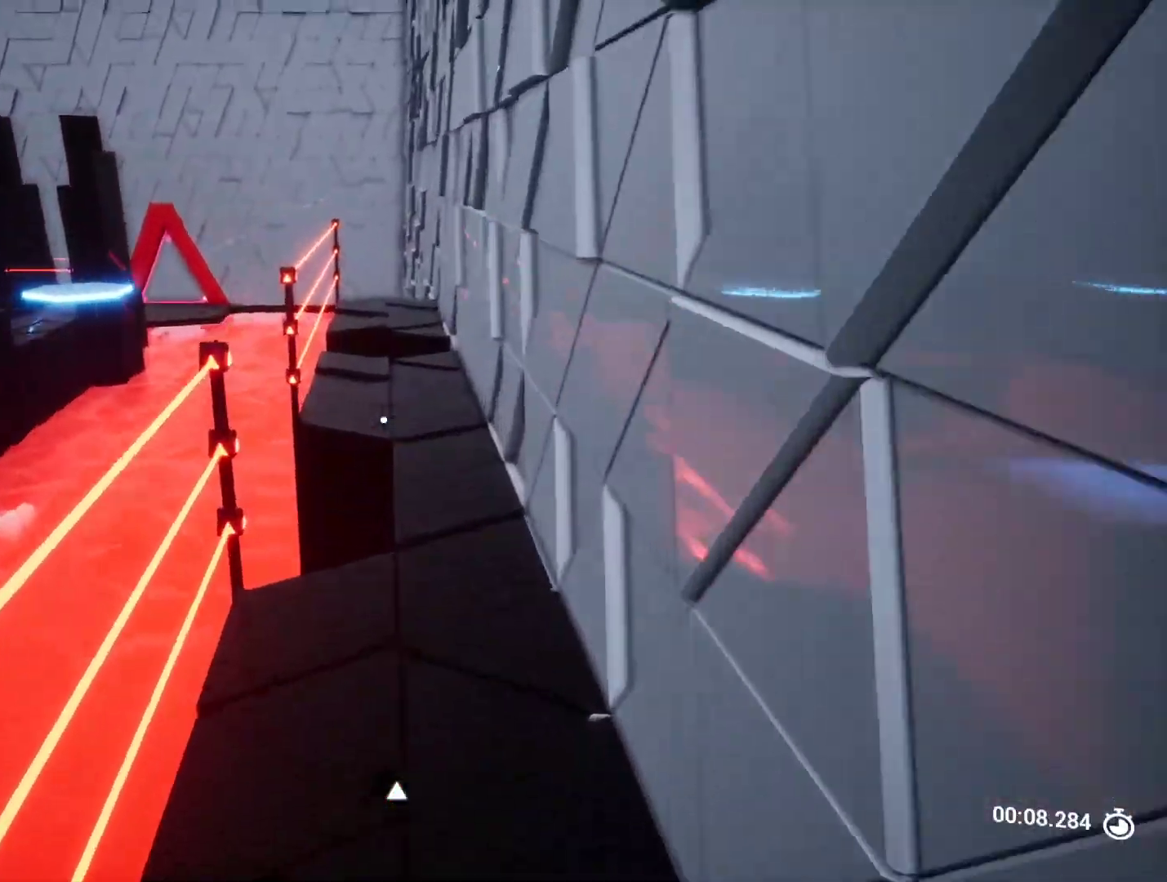
{"keys": [], "events": [[33, "d", "down"], [217, "w", "up"], [483, "d", "up"]]}
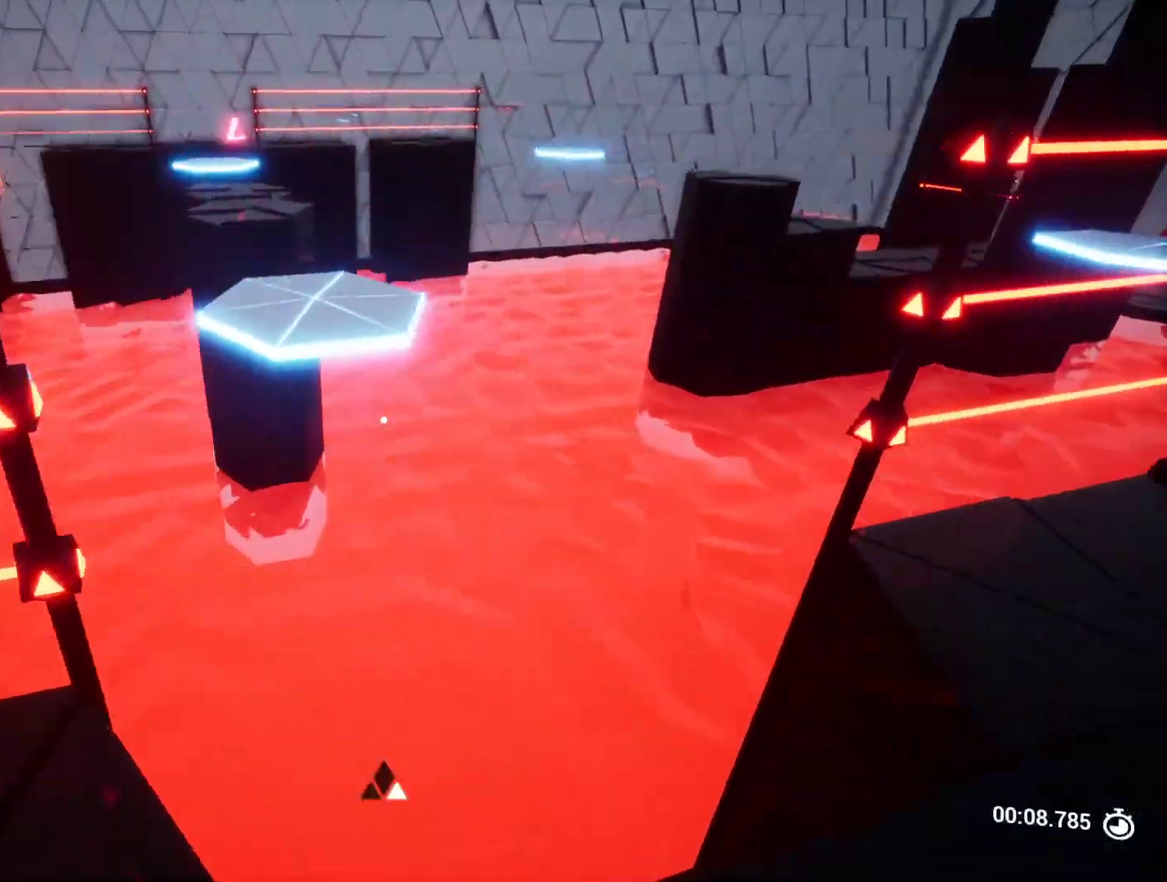
{"keys": [], "events": [[217, "w", "down"], [267, "space", "down"], [400, "space", "up"], [417, "w", "up"]]}
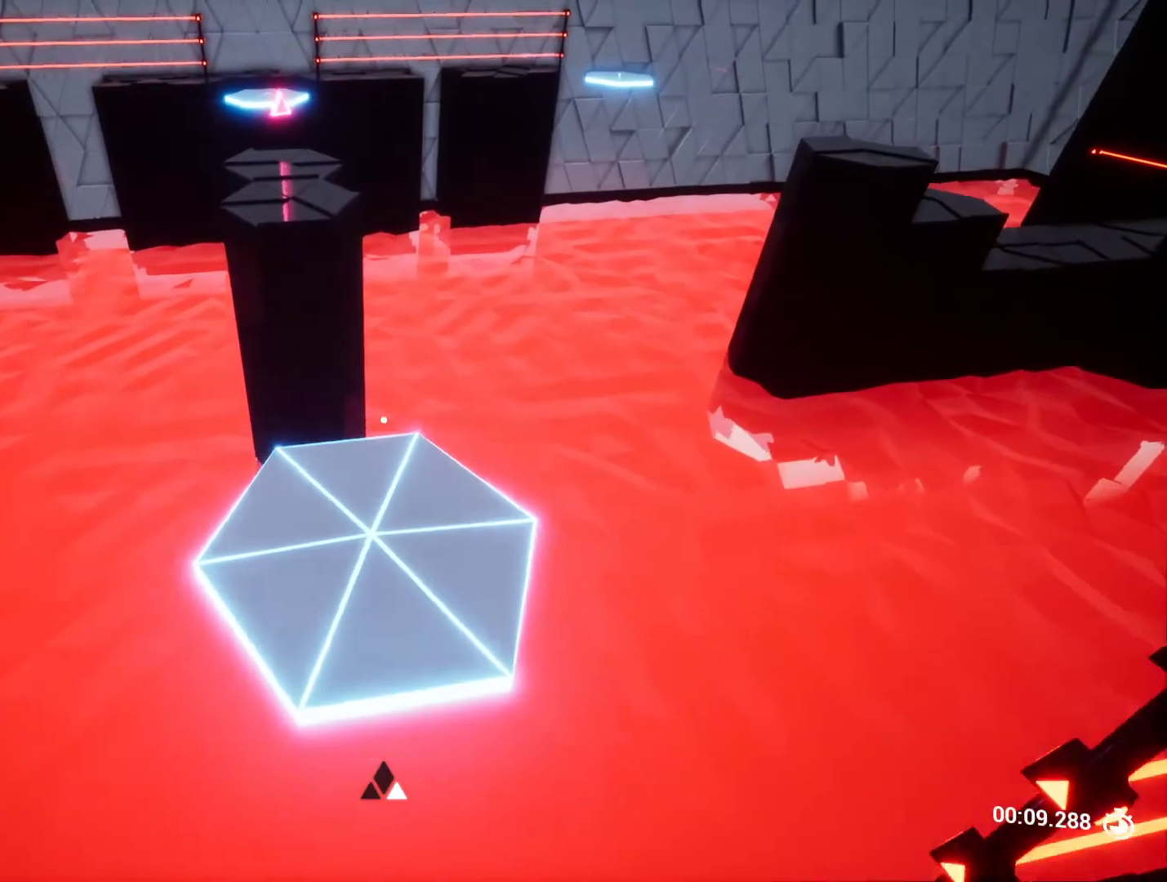
{"keys": [], "events": [[100, "s", "down"], [333, "s", "up"]]}
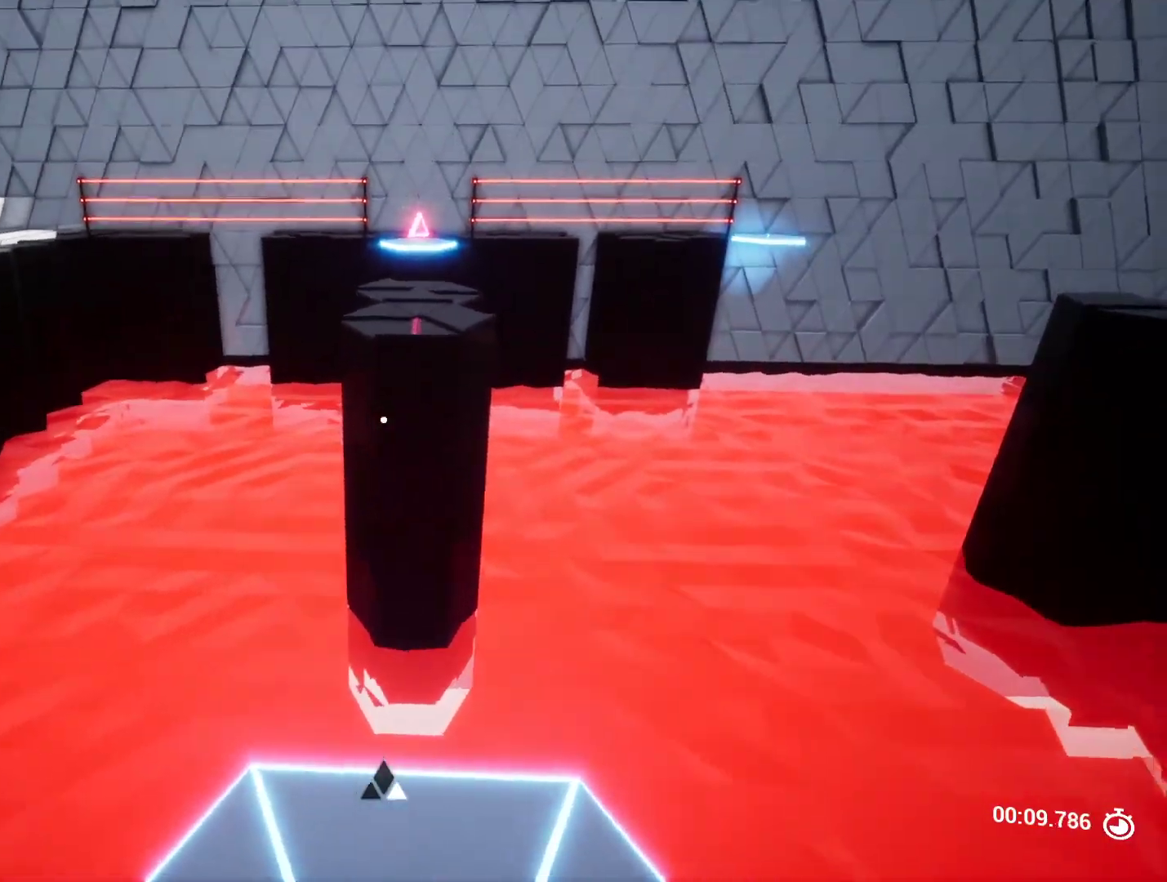
{"keys": ["w"], "events": [[117, "w", "down"]]}
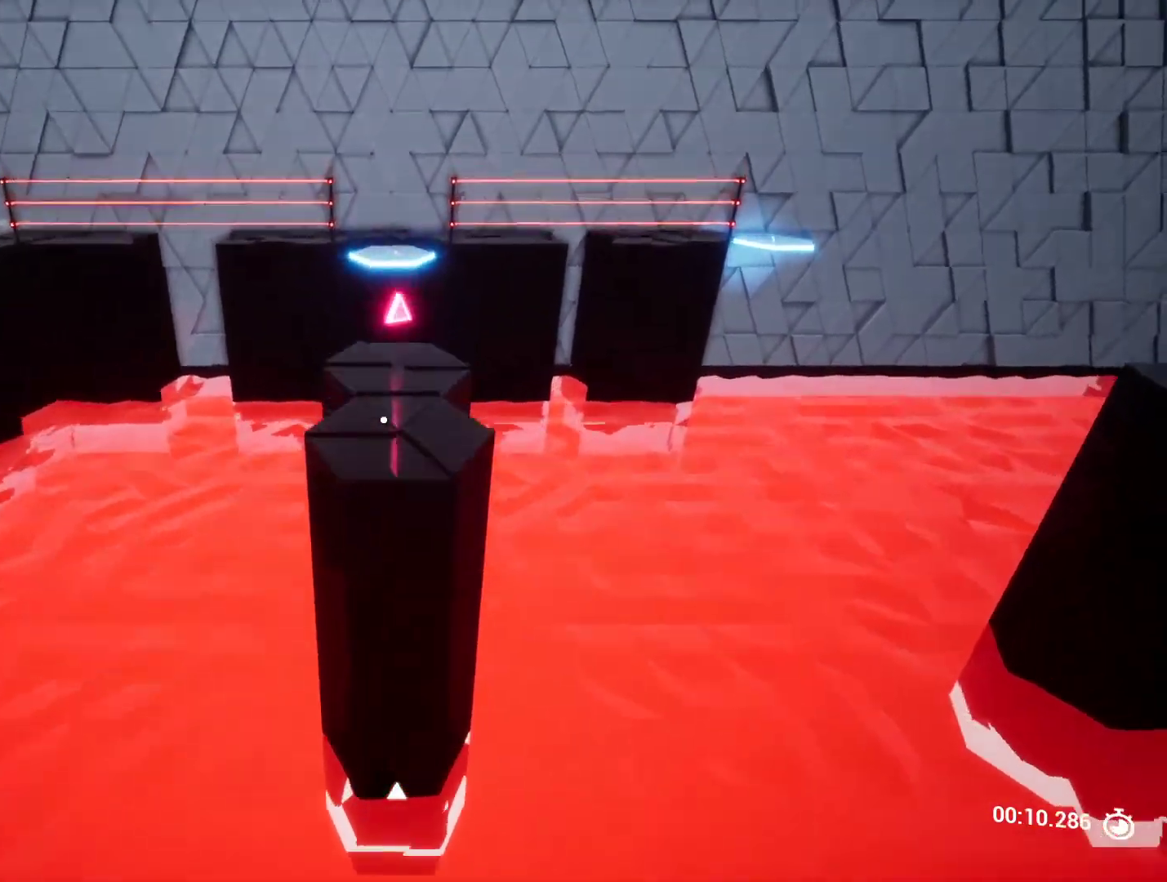
{"keys": ["s"], "events": [[233, "w", "up"], [417, "s", "down"]]}
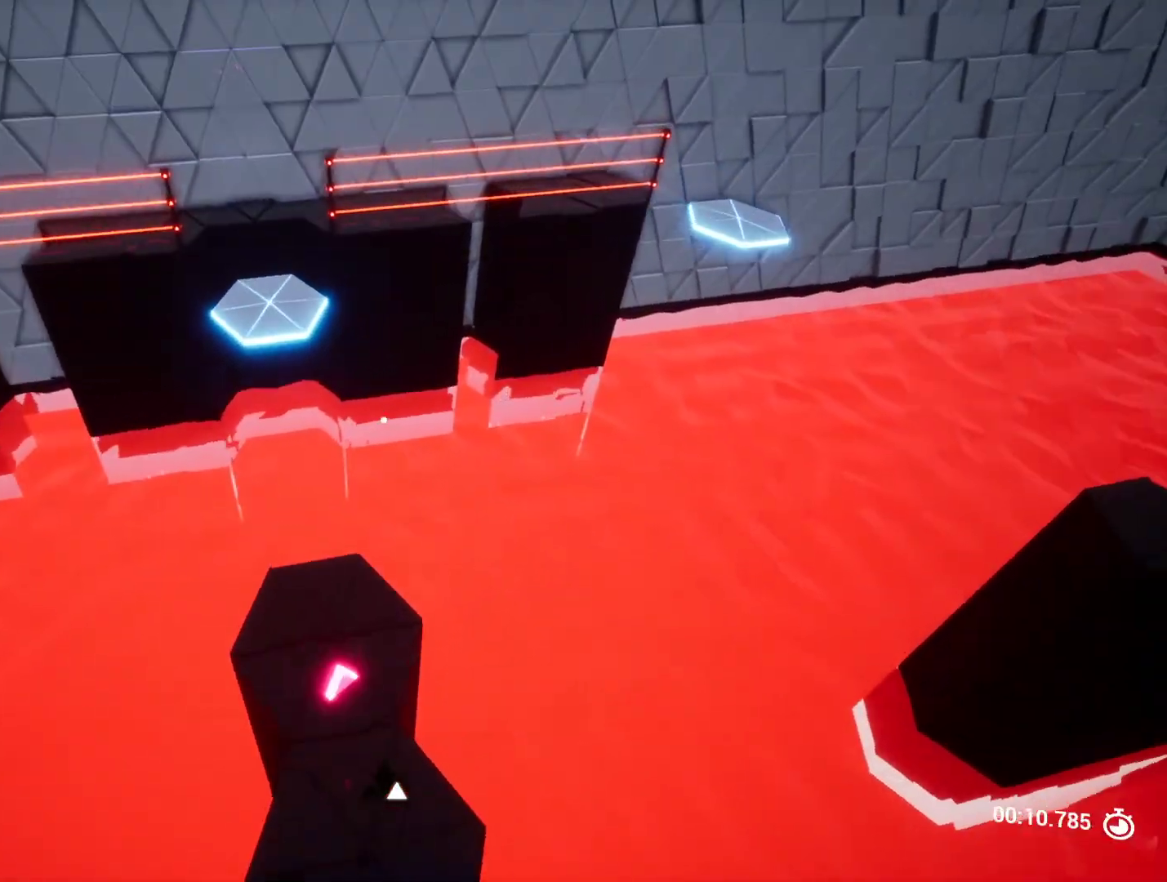
{"keys": ["a"], "events": [[150, "d", "down"], [150, "s", "up"], [283, "d", "up"], [433, "a", "down"]]}
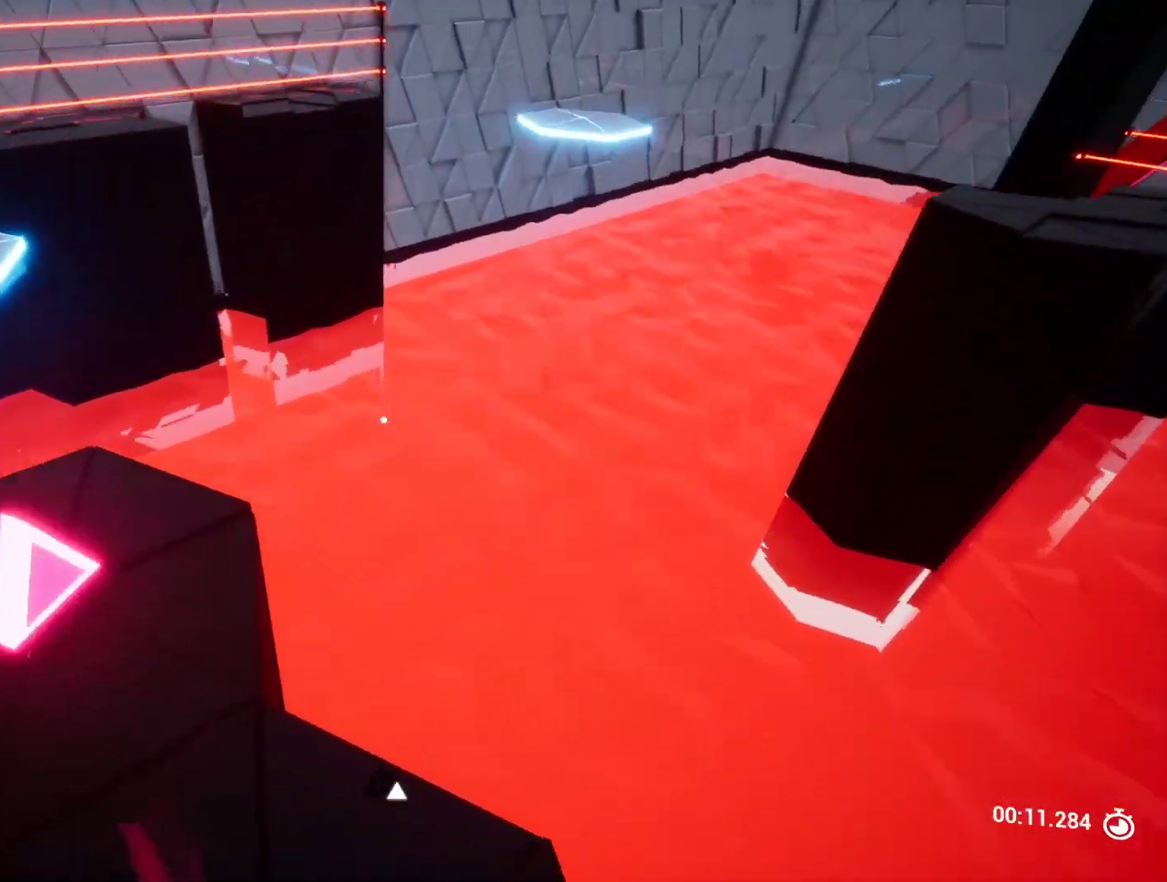
{"keys": ["a"], "events": [[117, "a", "up"], [250, "a", "down"], [250, "w", "down"], [400, "w", "up"]]}
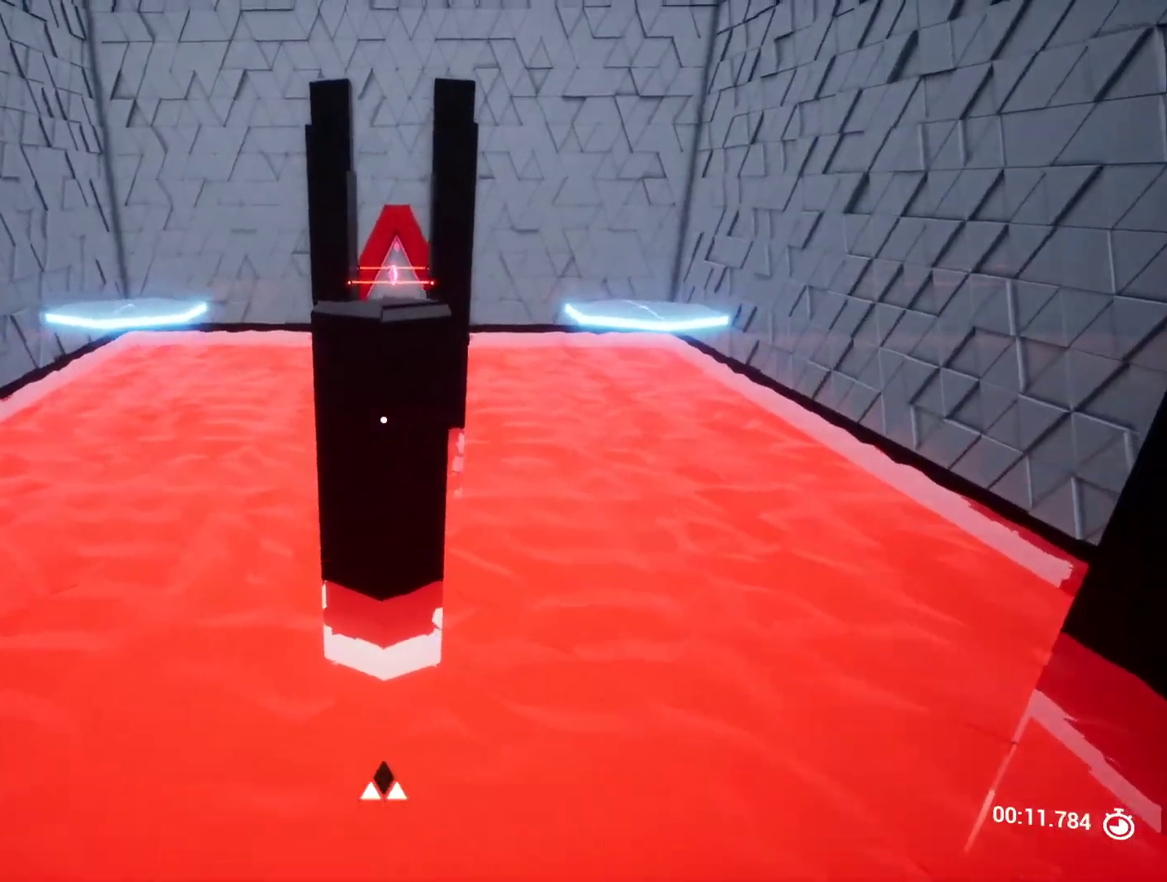
{"keys": ["w"], "events": [[133, "a", "up"], [417, "w", "down"]]}
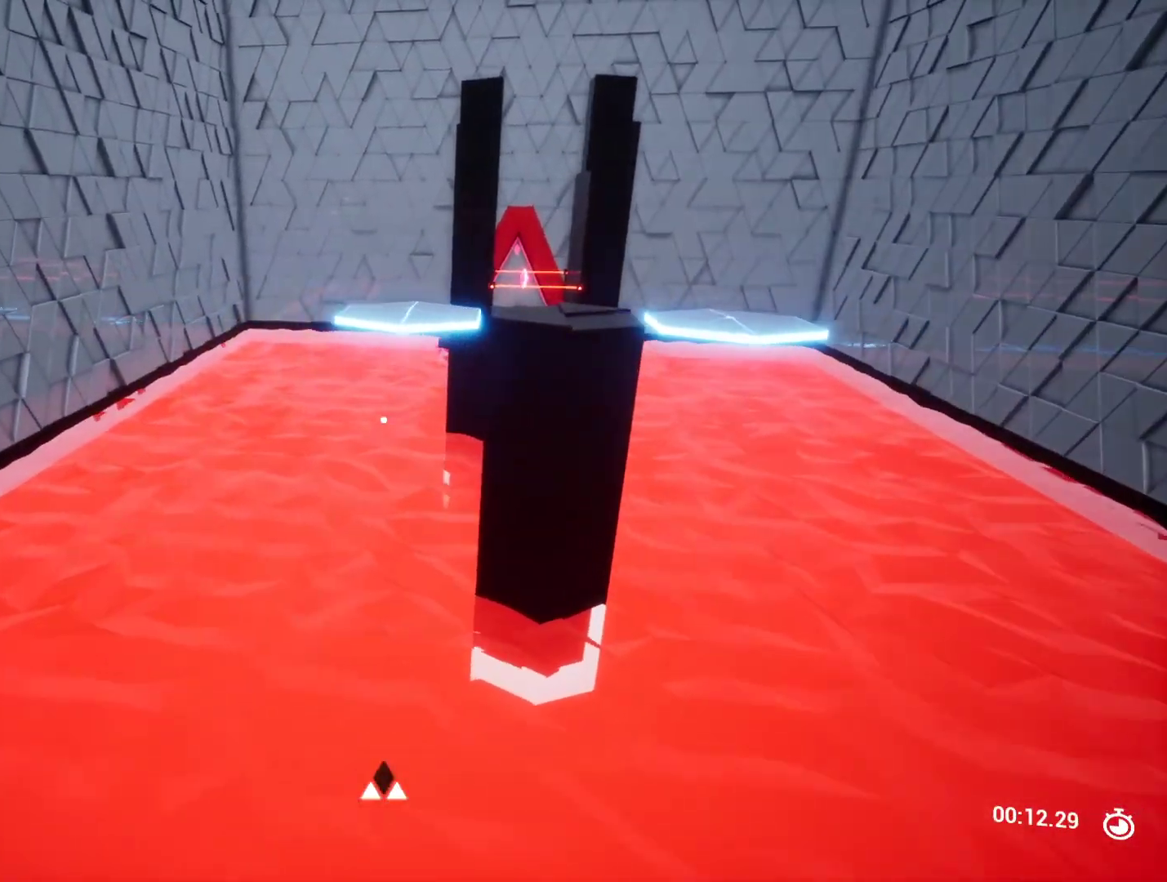
{"keys": ["w"], "events": []}
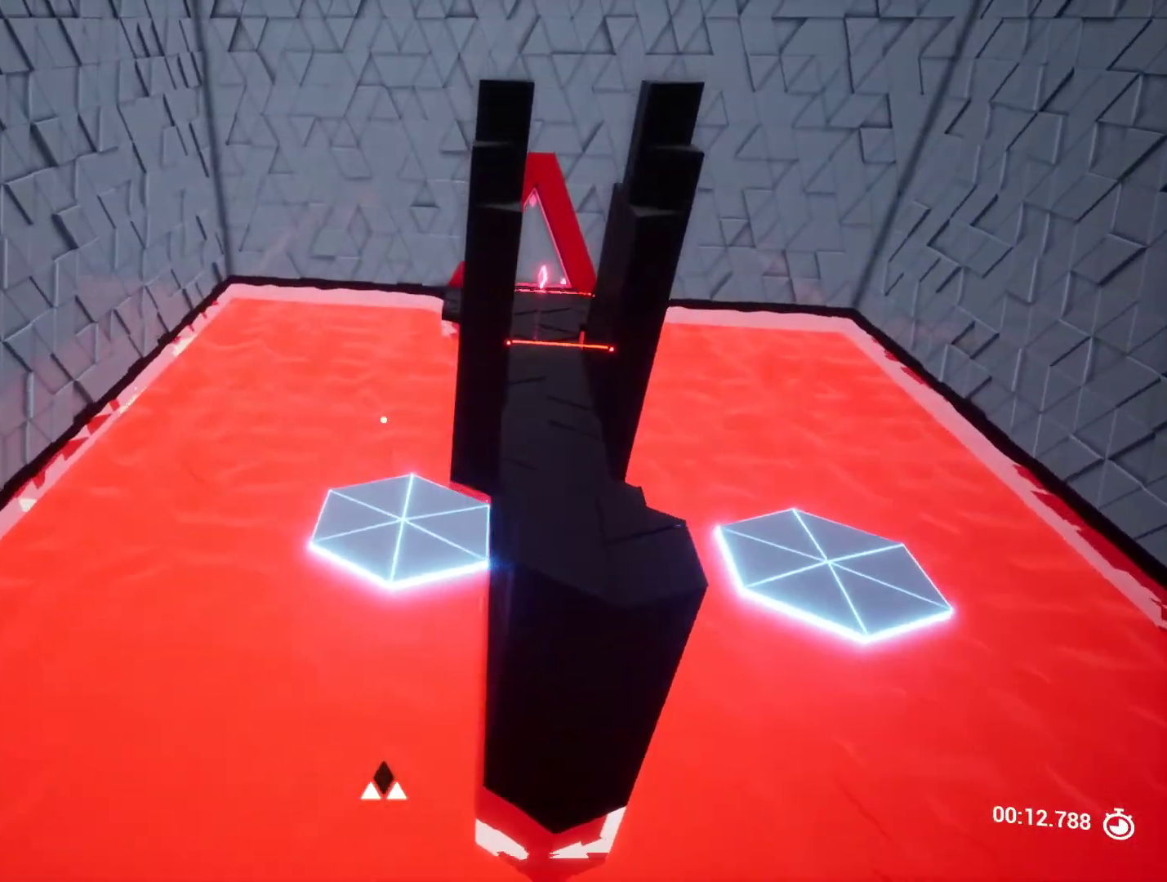
{"keys": [], "events": [[67, "a", "down"], [300, "w", "up"], [400, "a", "up"]]}
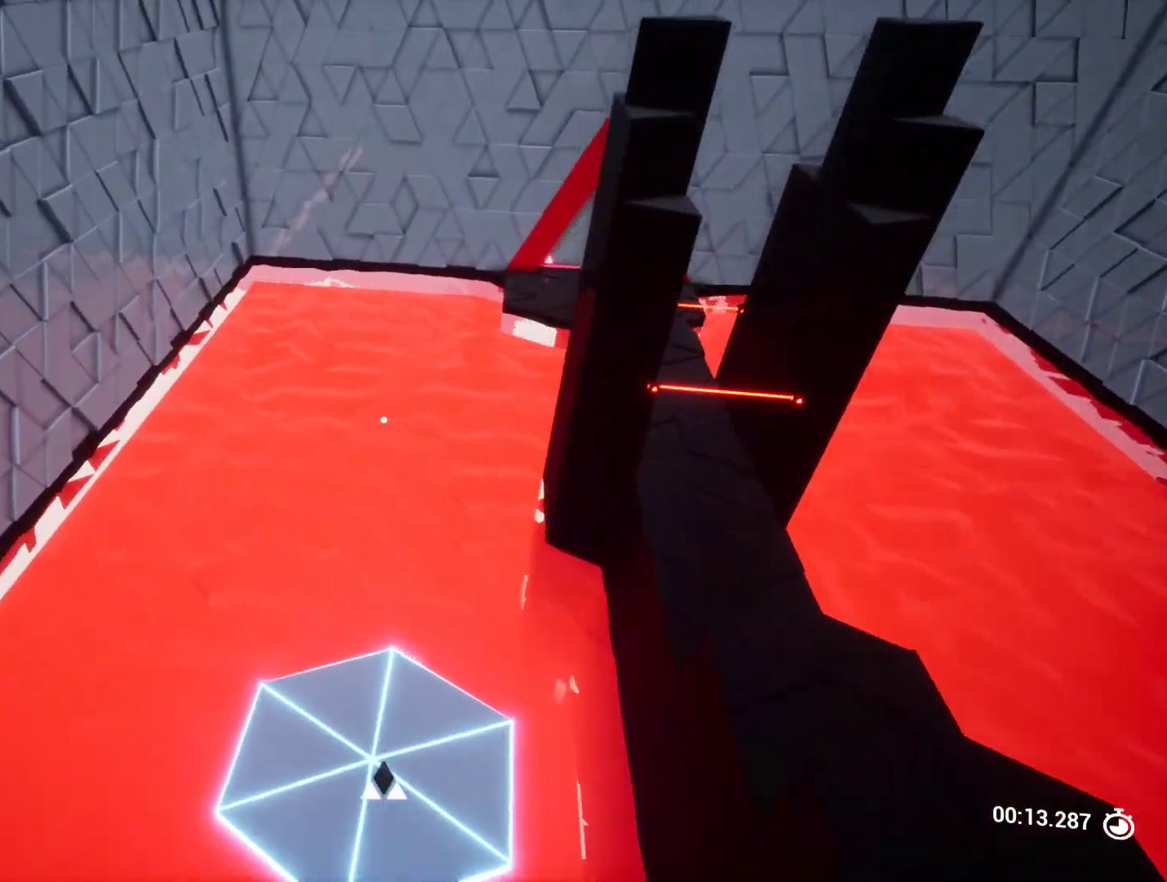
{"keys": ["w"], "events": [[133, "w", "down"]]}
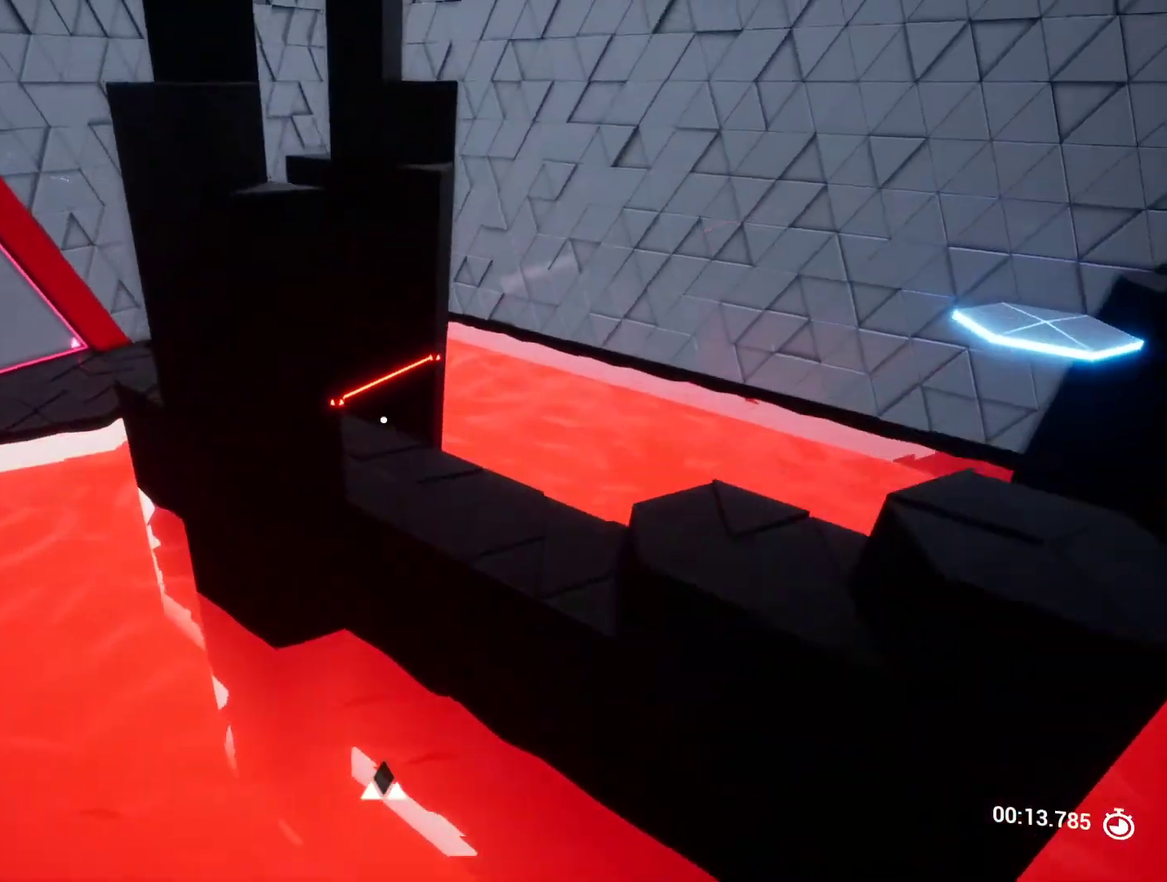
{"keys": ["d"], "events": [[100, "d", "down"], [200, "w", "up"]]}
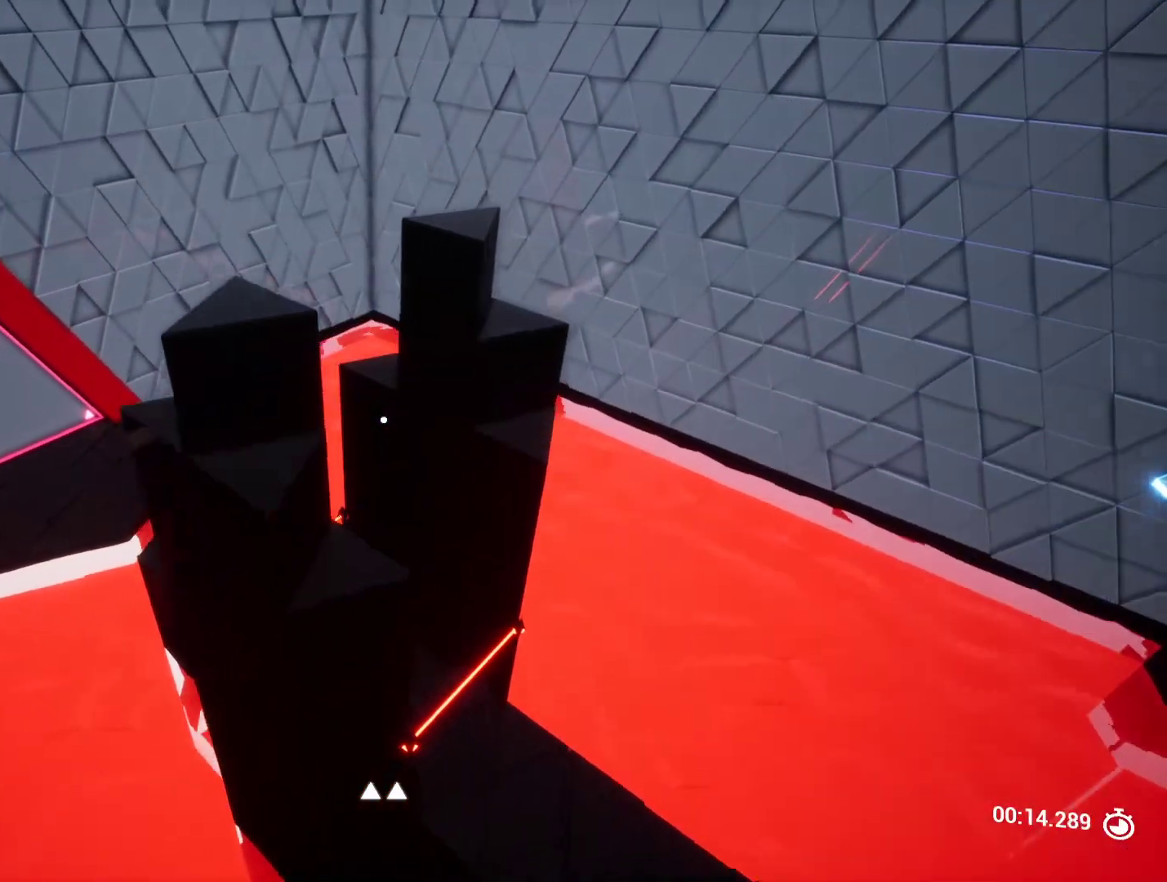
{"keys": ["w"], "events": [[117, "d", "up"], [217, "a", "down"], [317, "w", "down"], [450, "a", "up"]]}
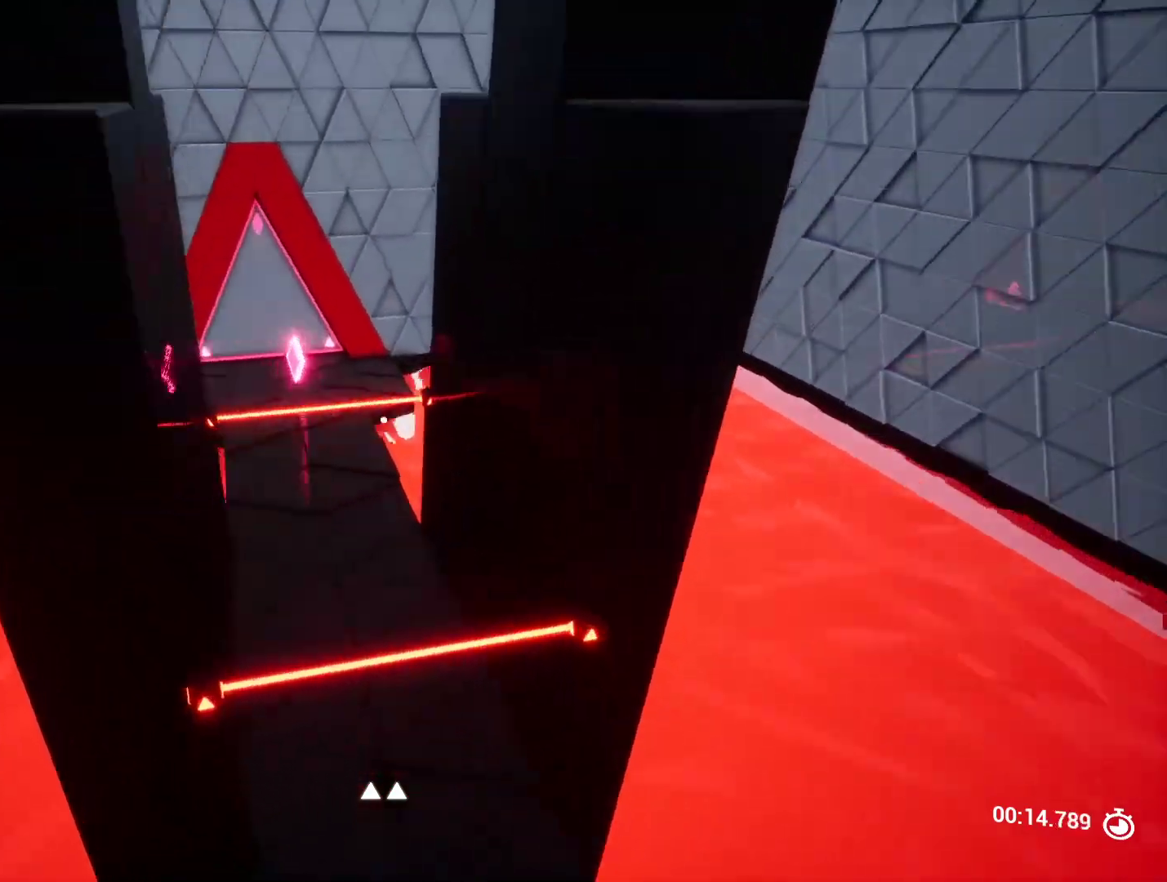
{"keys": ["shift", "w"], "events": [[233, "shift", "down"]]}
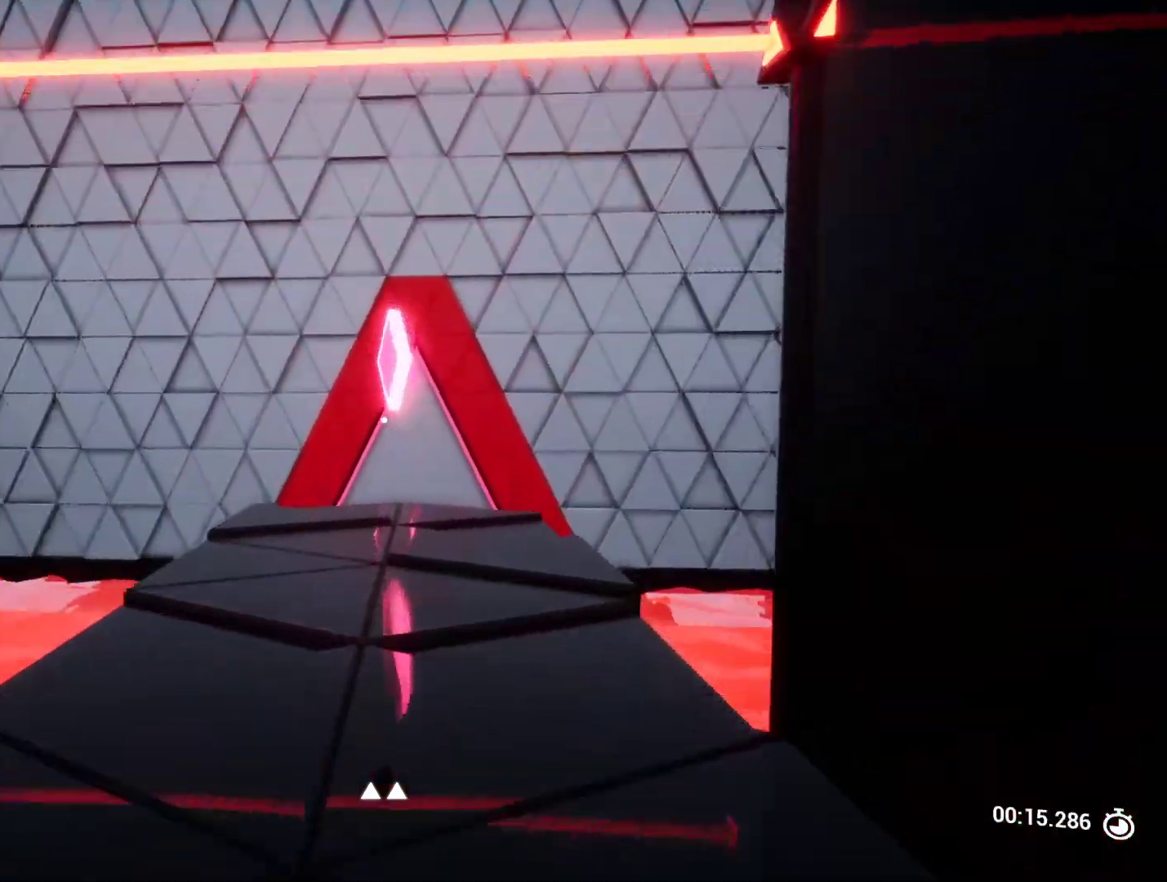
{"keys": ["space", "w"], "events": [[383, "shift", "up"], [433, "space", "down"]]}
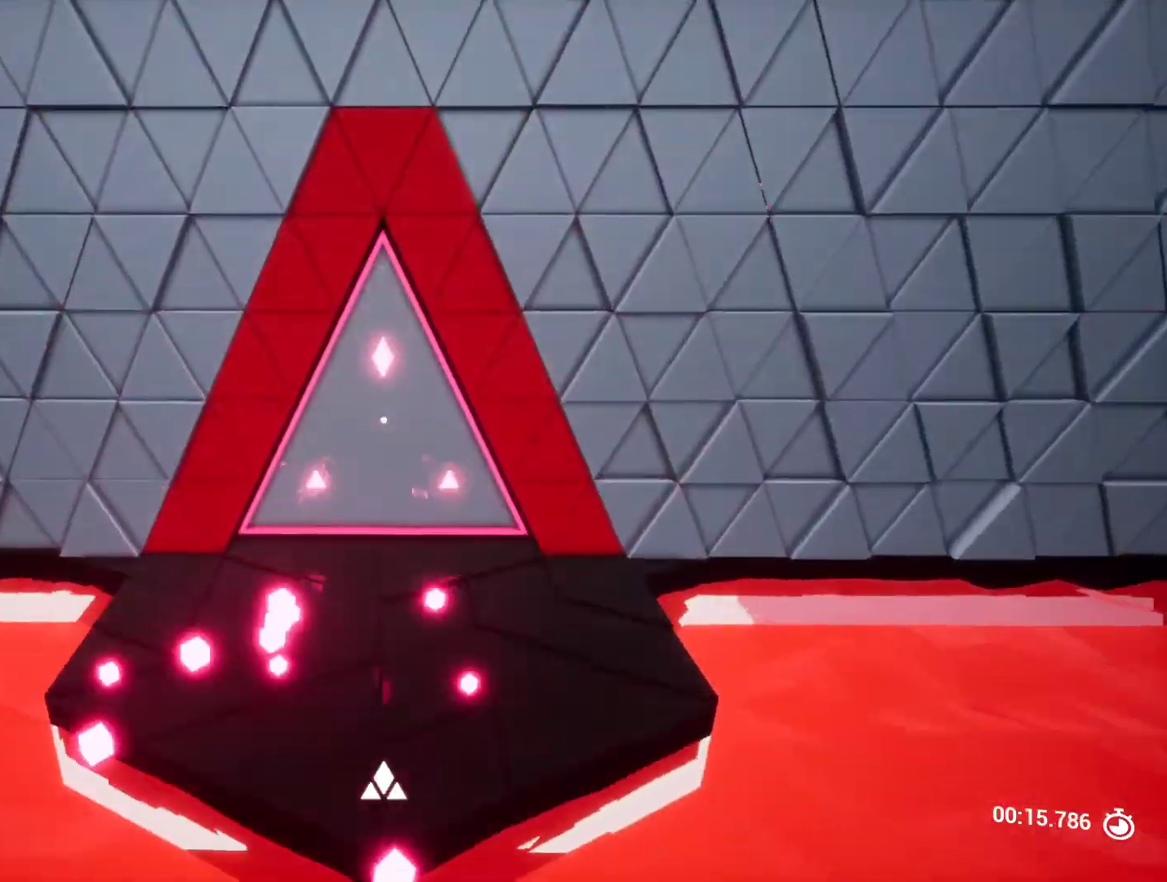
{"keys": ["w"], "events": [[33, "space", "up"]]}
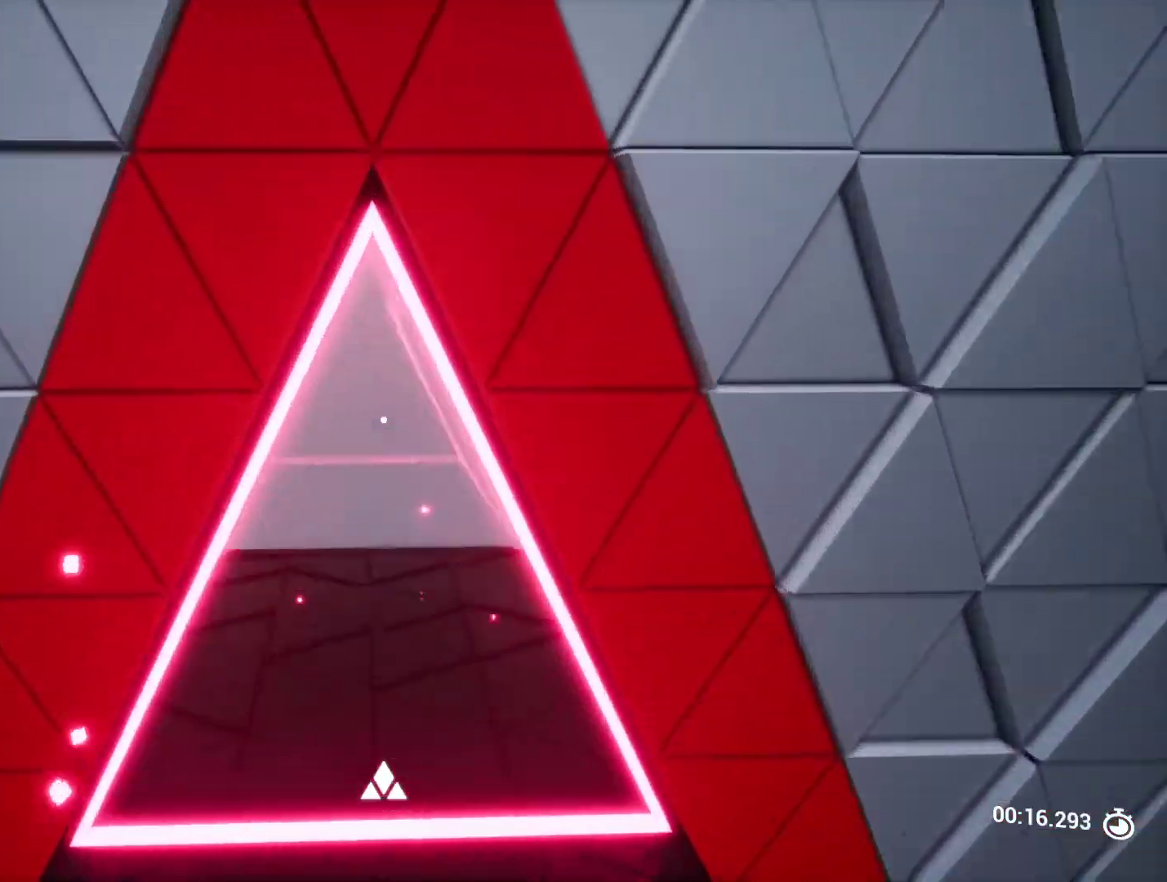
{"keys": ["w"], "events": [[250, "space", "down"], [450, "space", "up"]]}
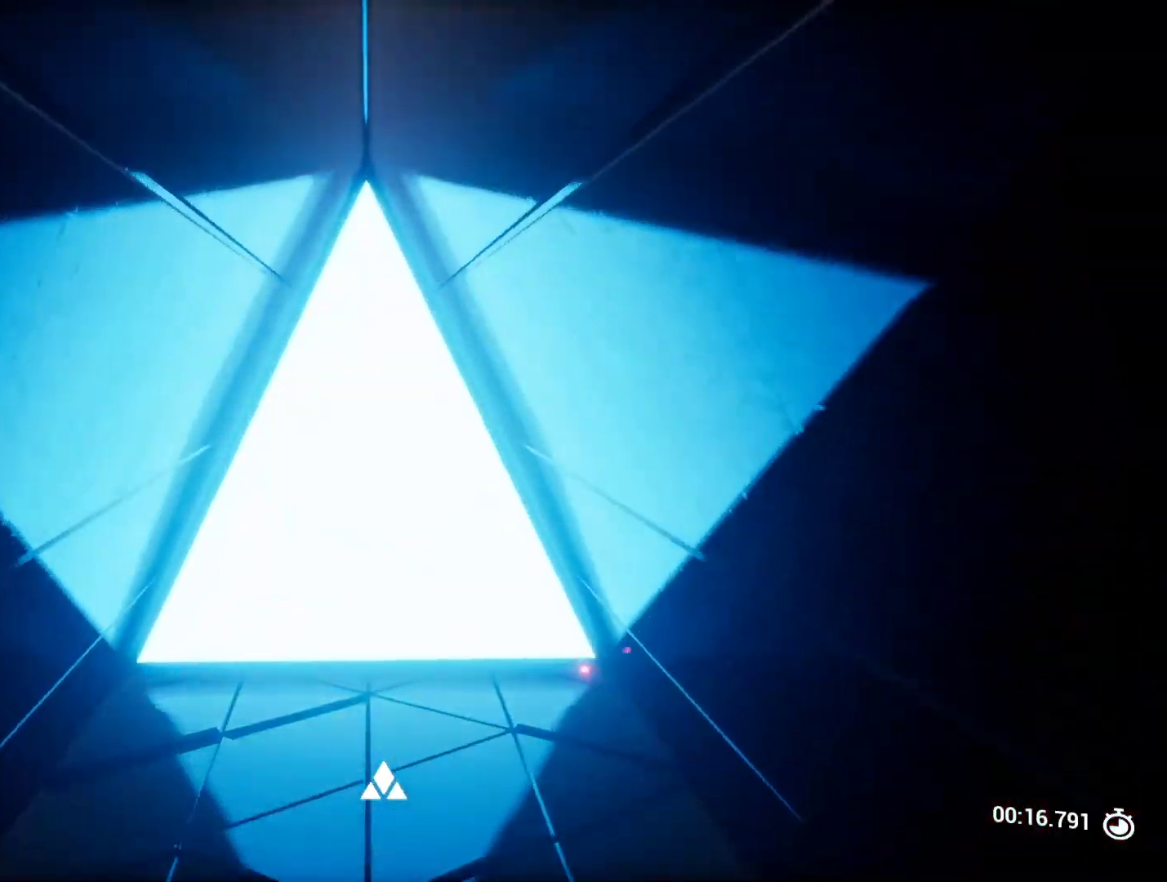
{"keys": ["w"], "events": []}
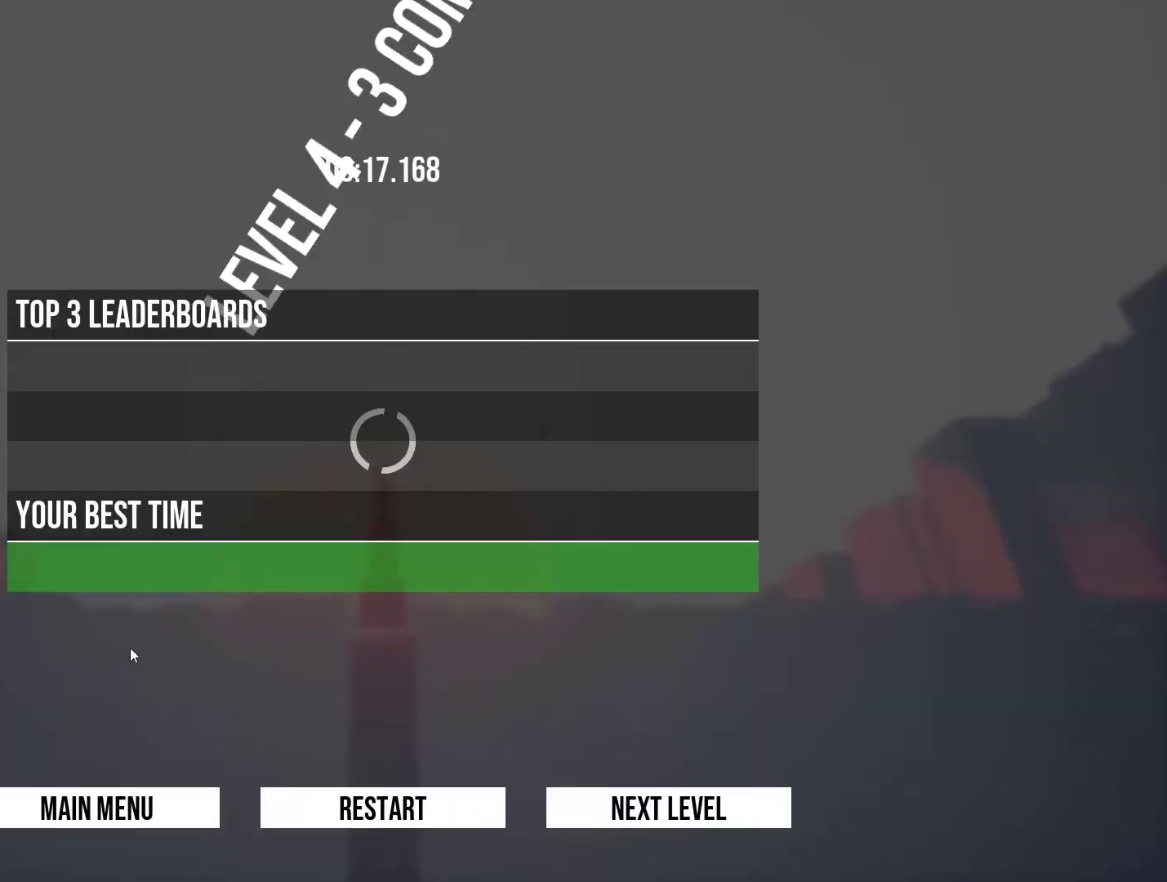
{"keys": [], "events": [[250, "w", "up"]]}
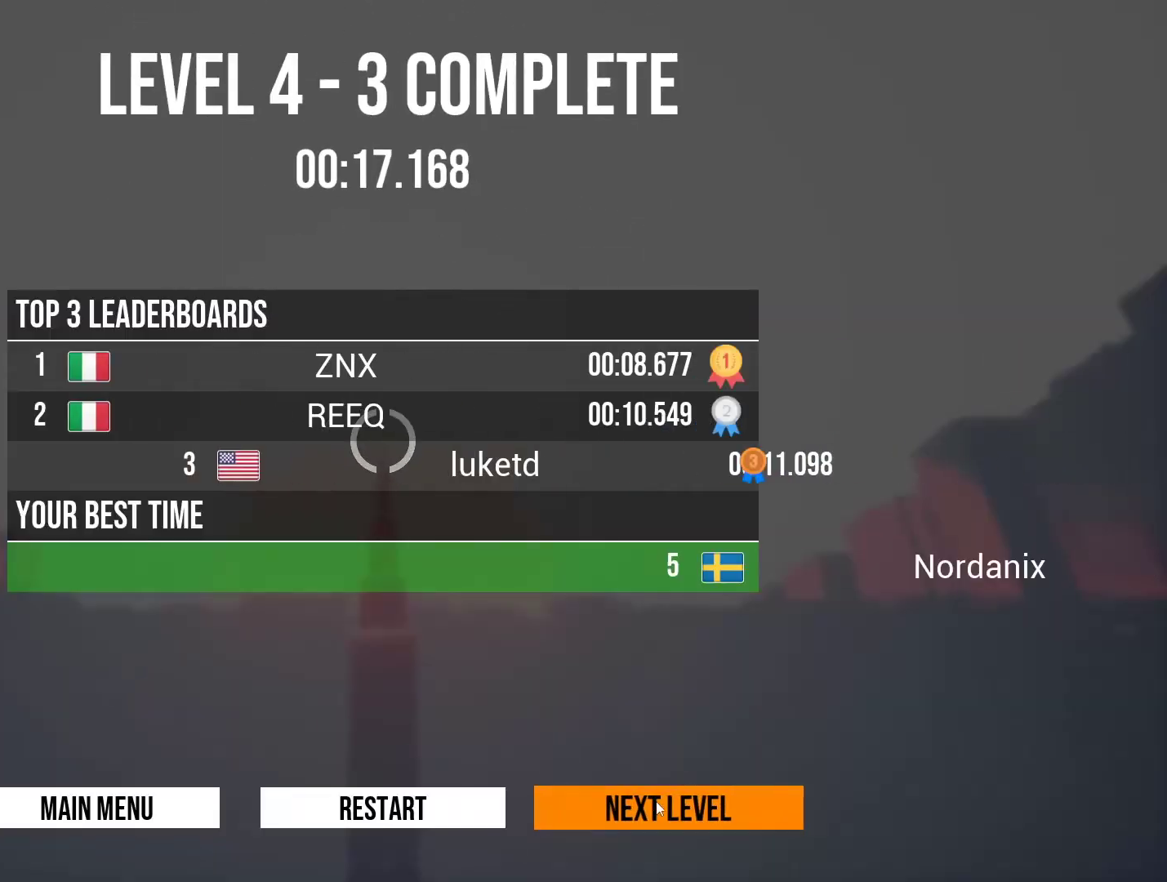
{"keys": [], "events": []}
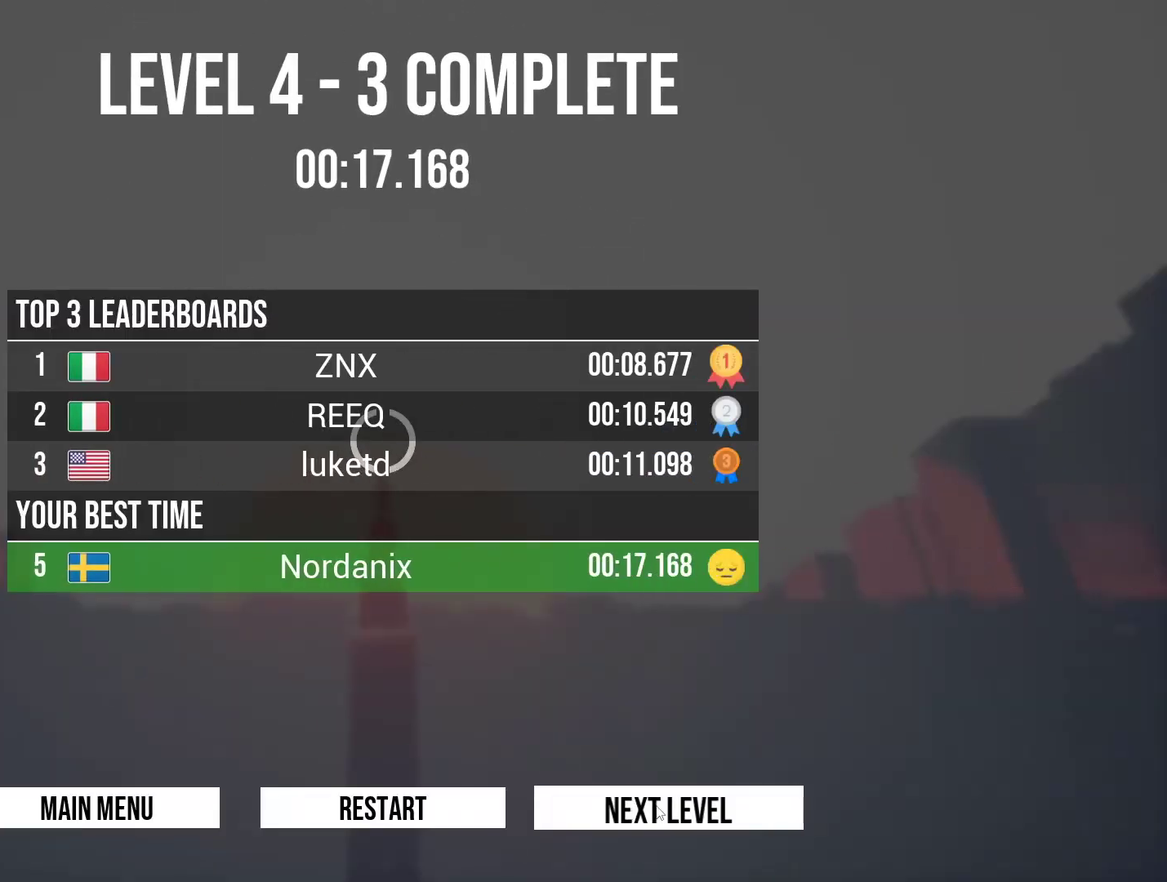
{"keys": [], "events": []}
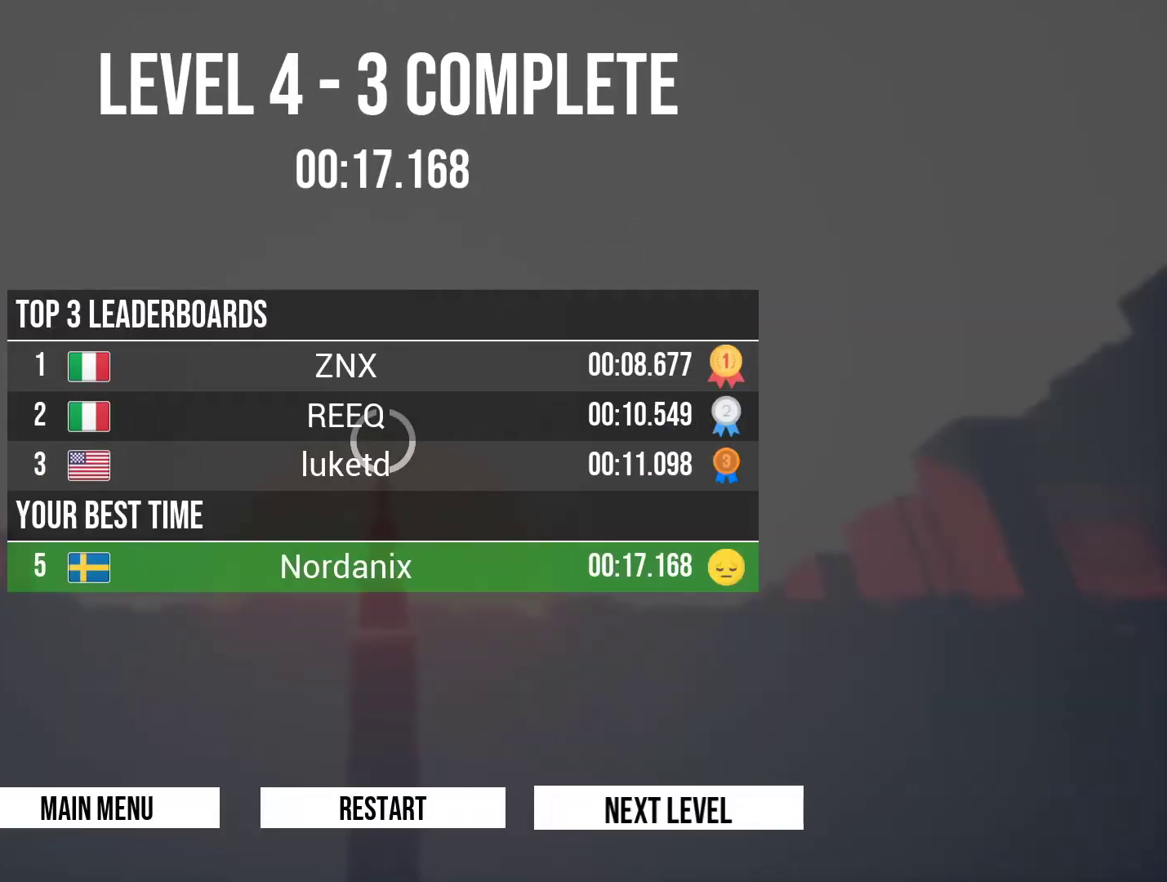
{"keys": ["w"], "events": [[267, "w", "down"]]}